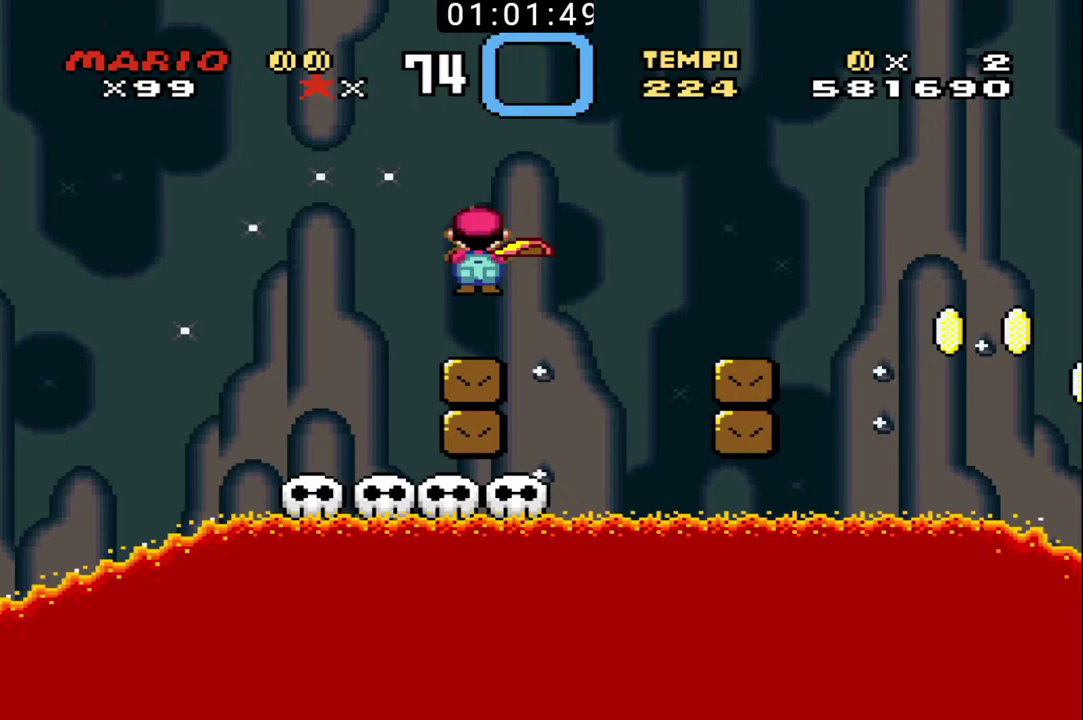
Gameplay with a controller (Nintendo layout); each line is a JSON object with the inputs held at the frame after it. "events" lists button and stick changes between this image and that frame as [ms after this image, input, new state], when the widget could be followed in between. Not read: DPAD_LEFT DPAD_RIGHT DPAD_UP L3 R1 R3.
{"buttons": ["B"], "events": []}
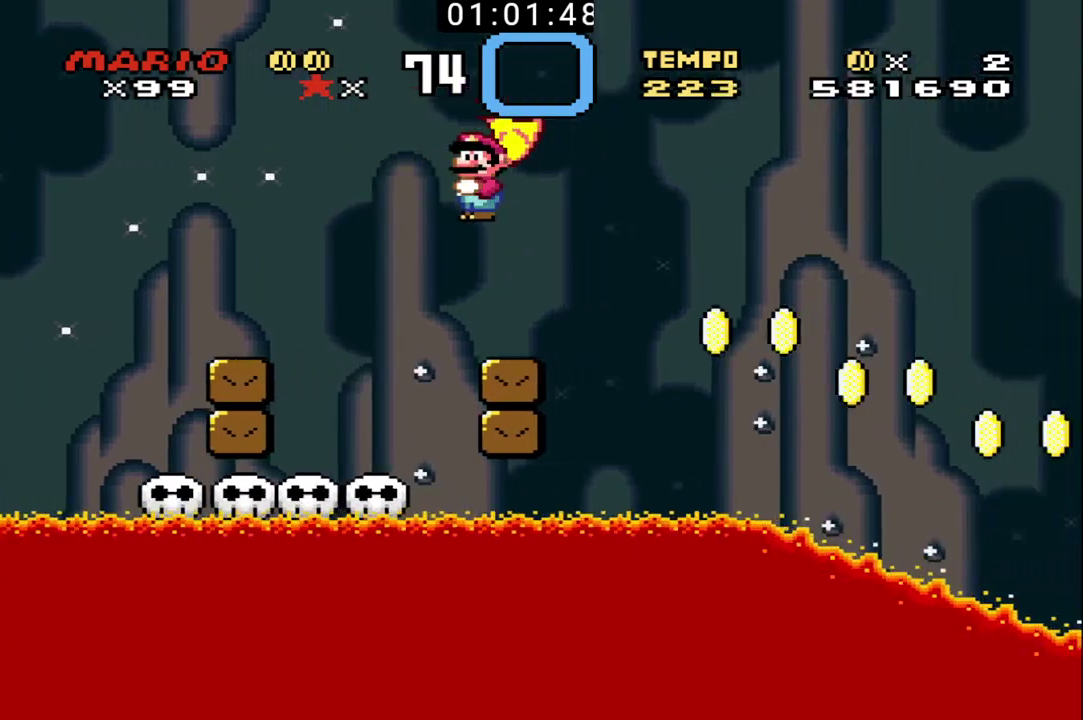
{"buttons": ["B"], "events": []}
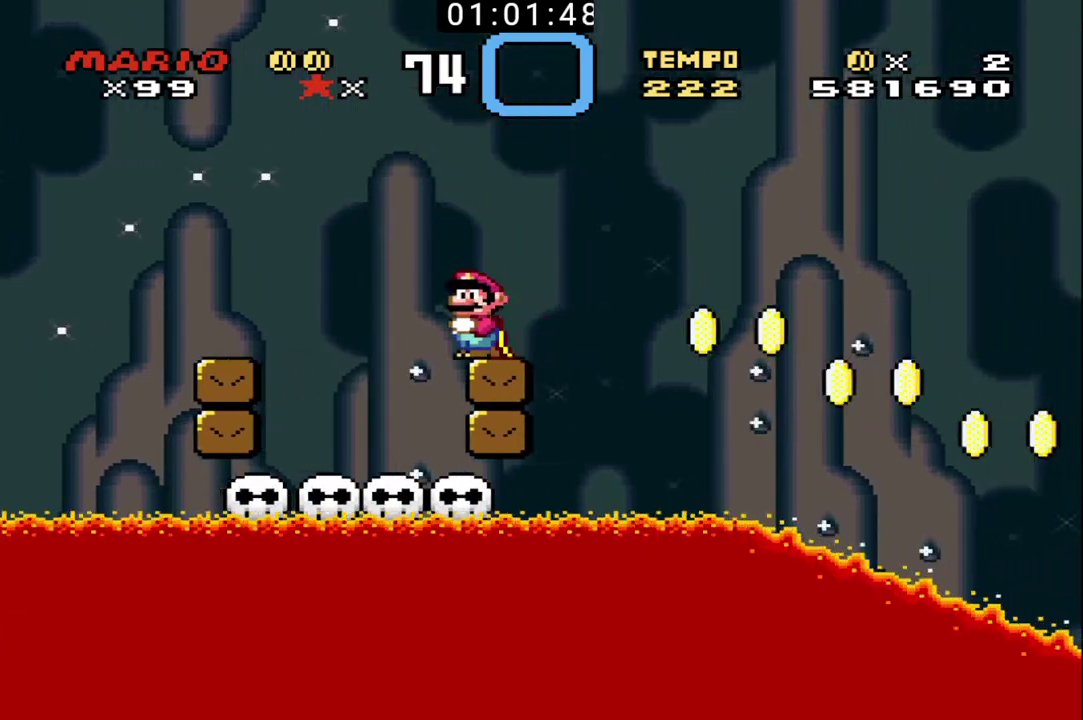
{"buttons": ["B"], "events": []}
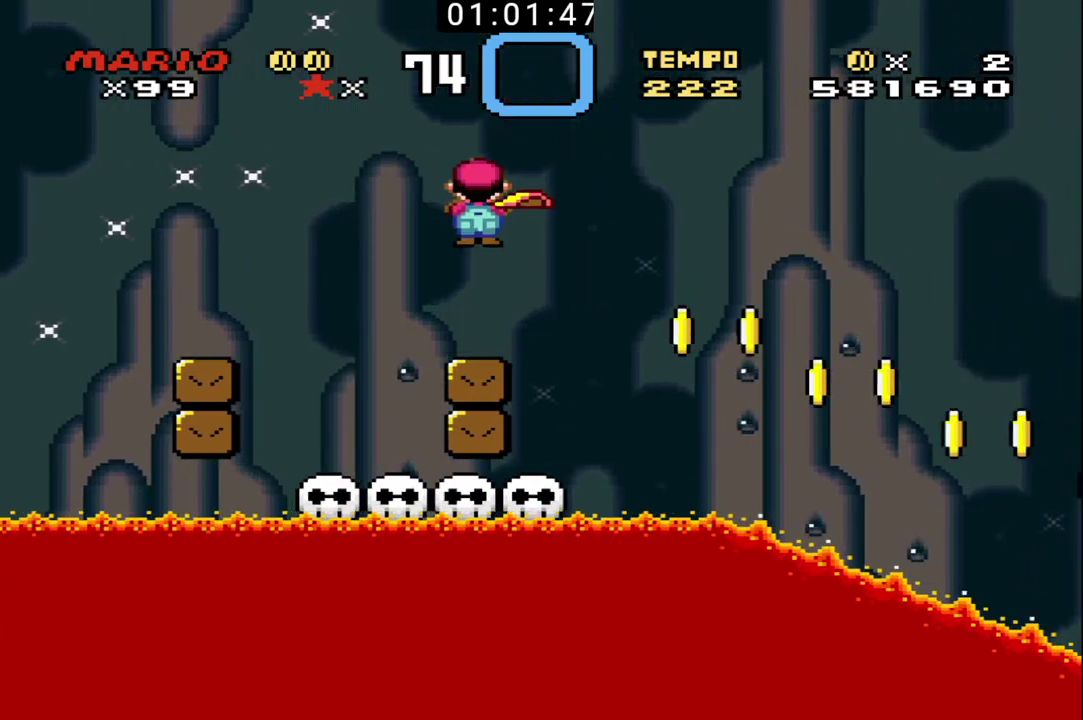
{"buttons": ["B"], "events": []}
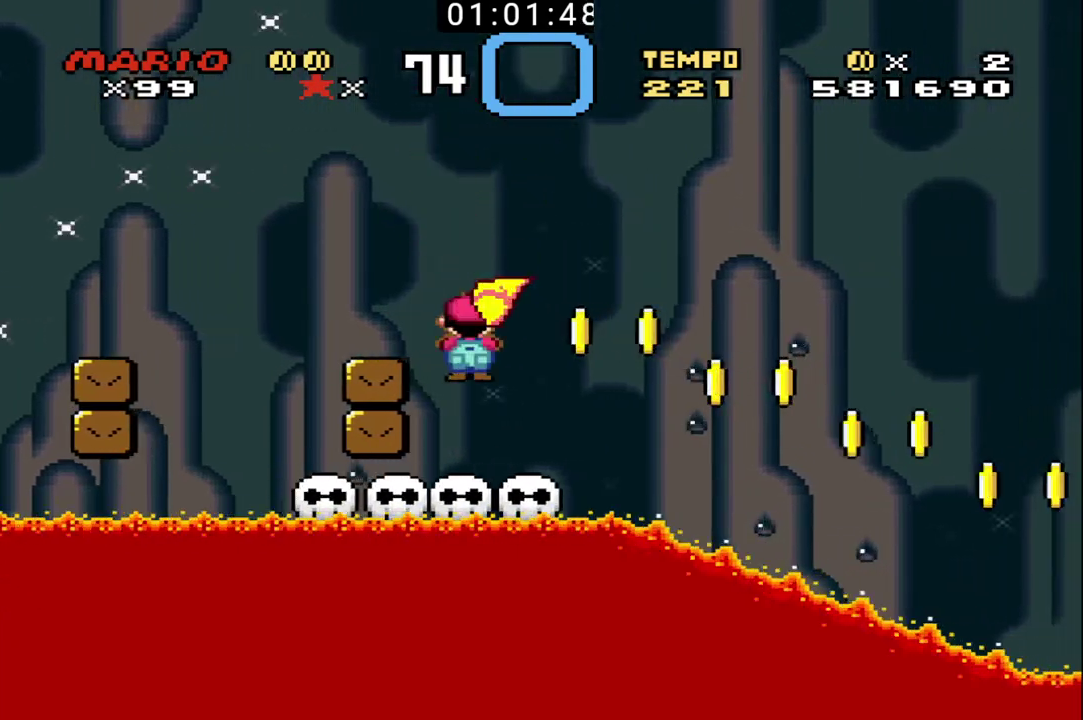
{"buttons": ["B"], "events": []}
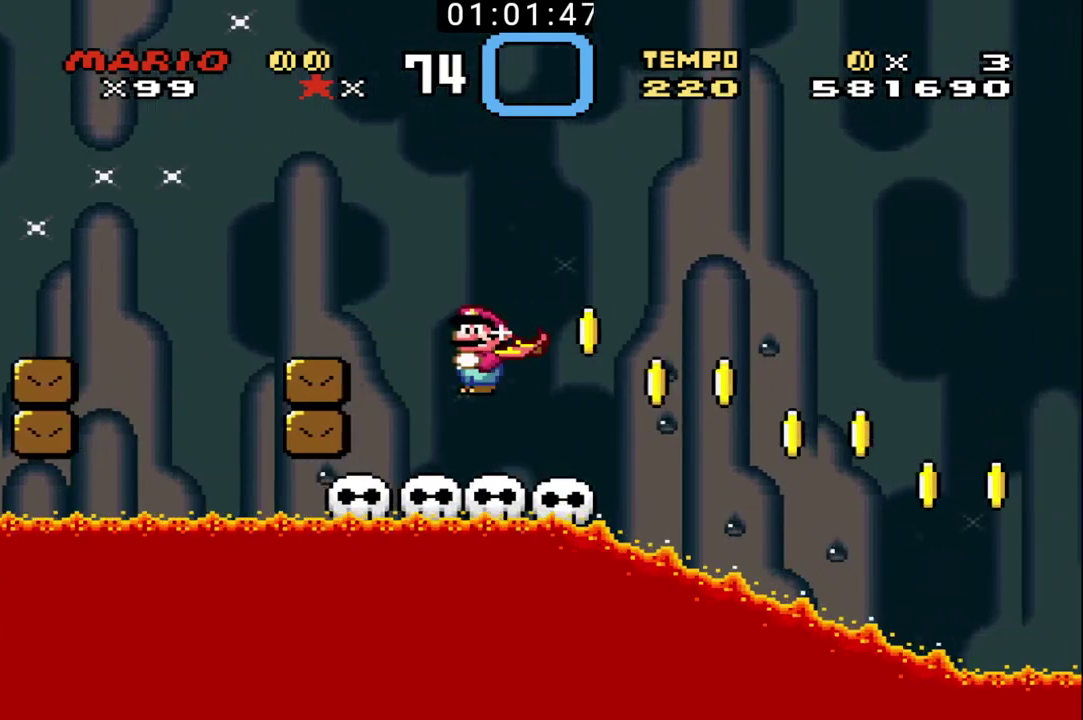
{"buttons": ["B"], "events": []}
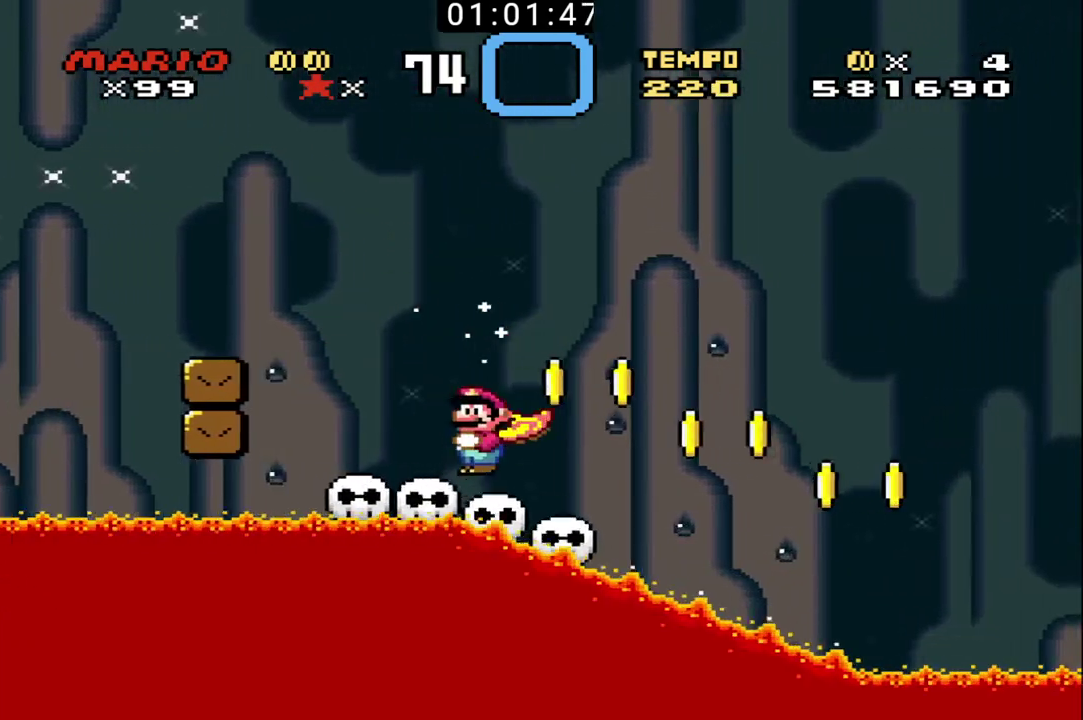
{"buttons": ["B"], "events": []}
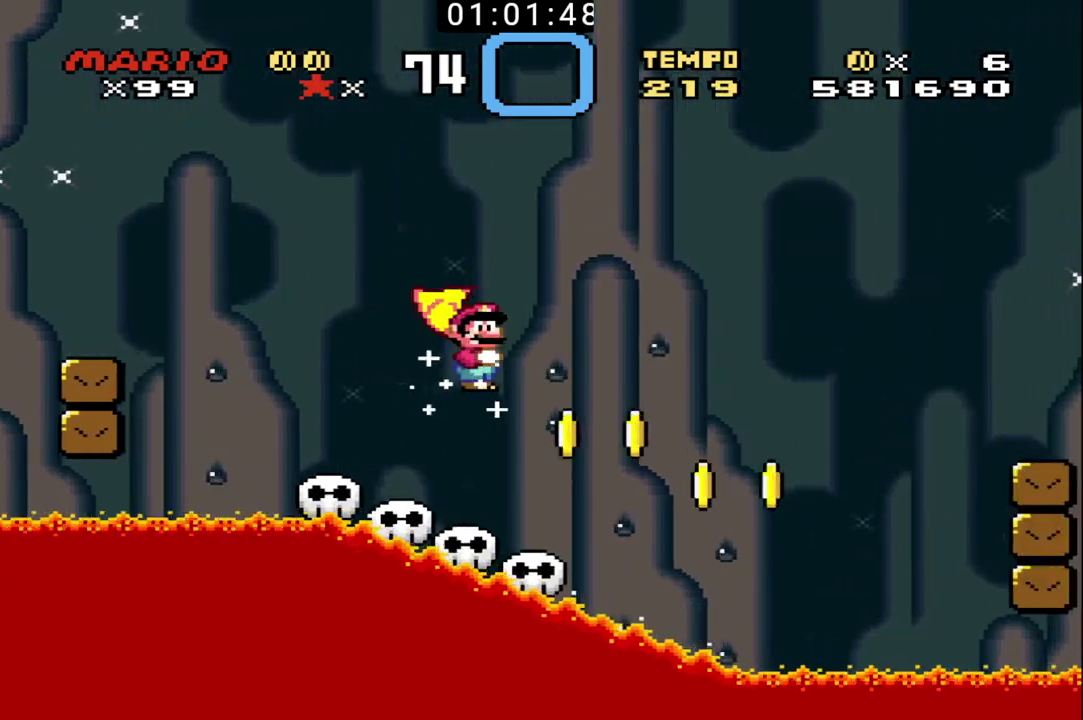
{"buttons": ["B"], "events": []}
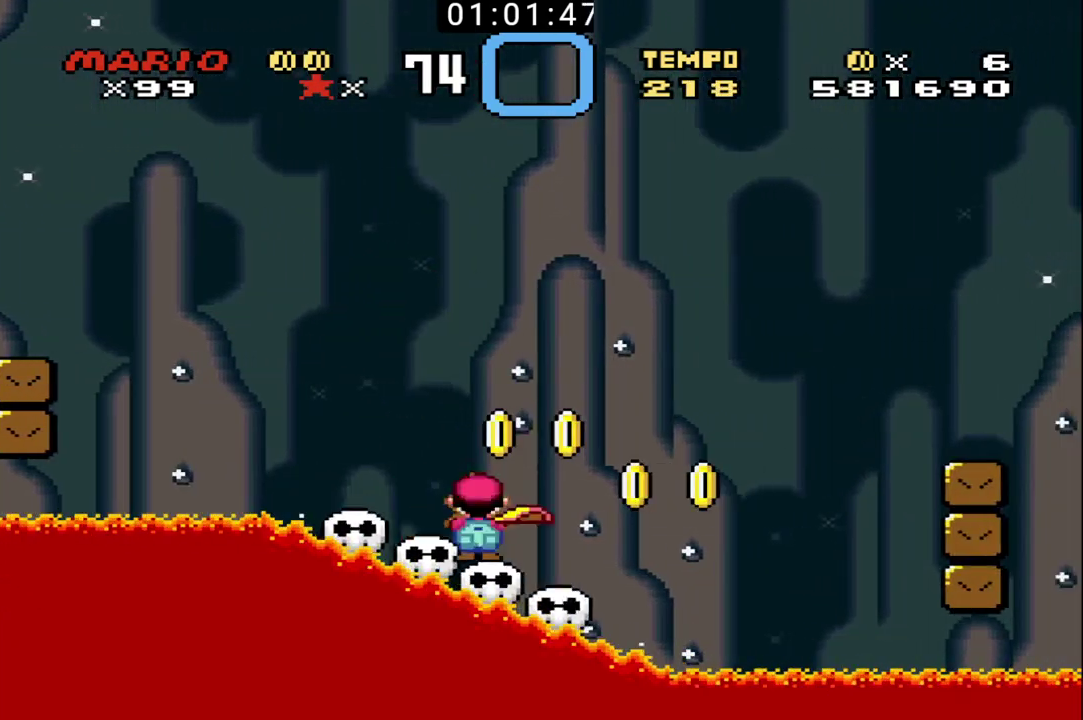
{"buttons": ["B"], "events": []}
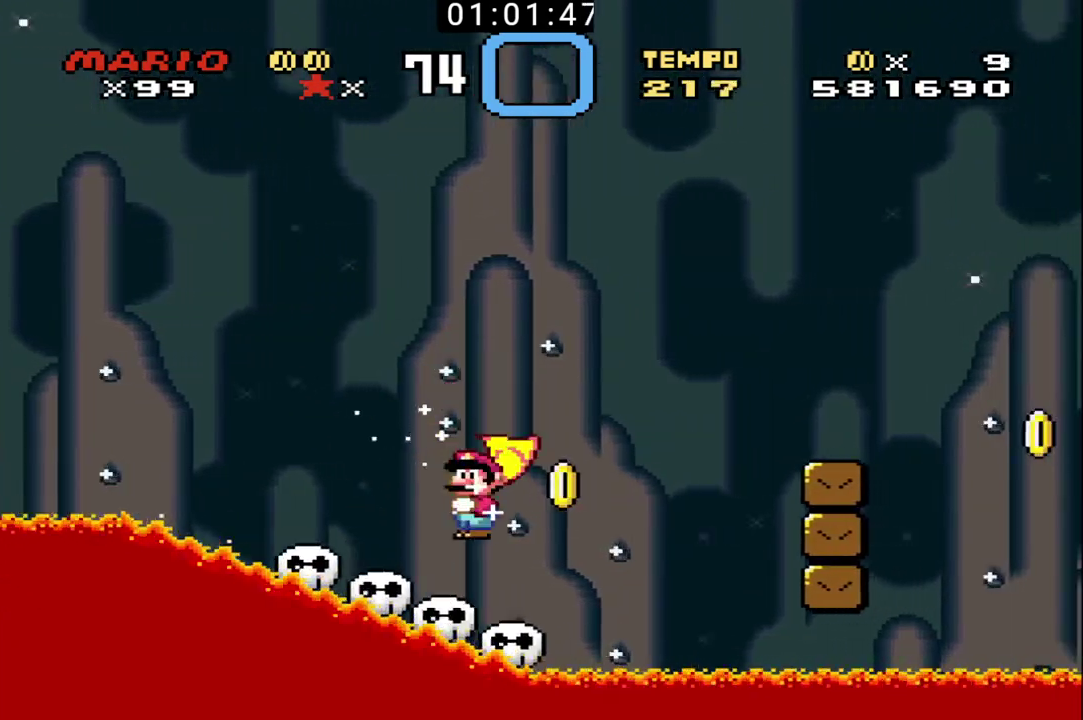
{"buttons": ["B"], "events": []}
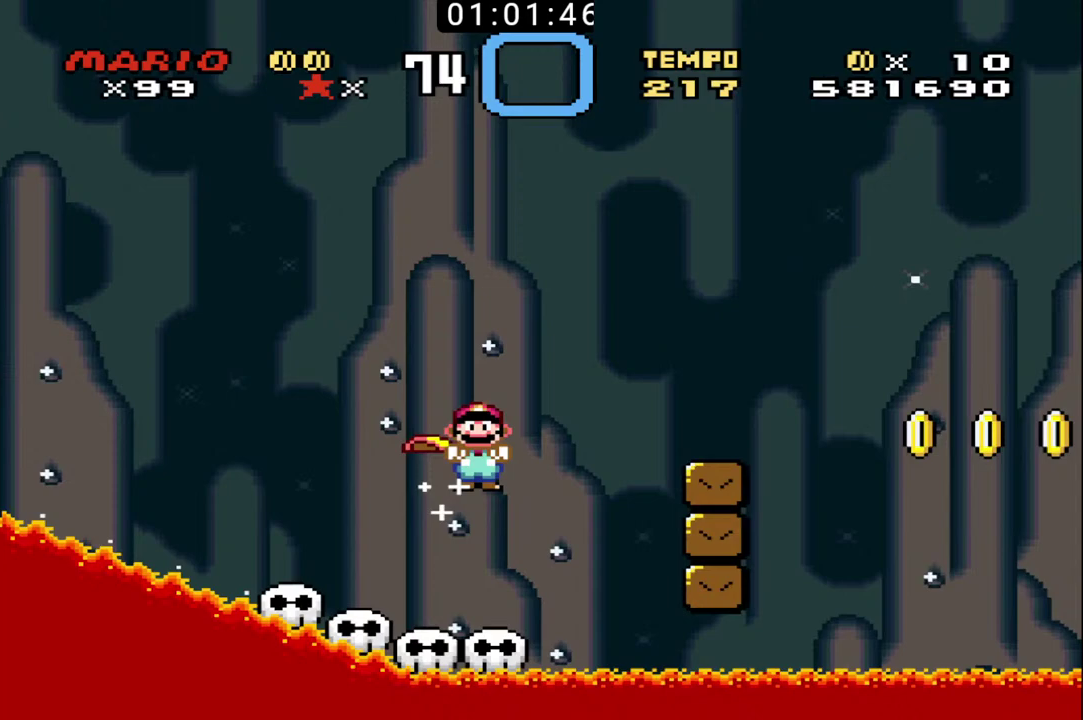
{"buttons": ["B"], "events": []}
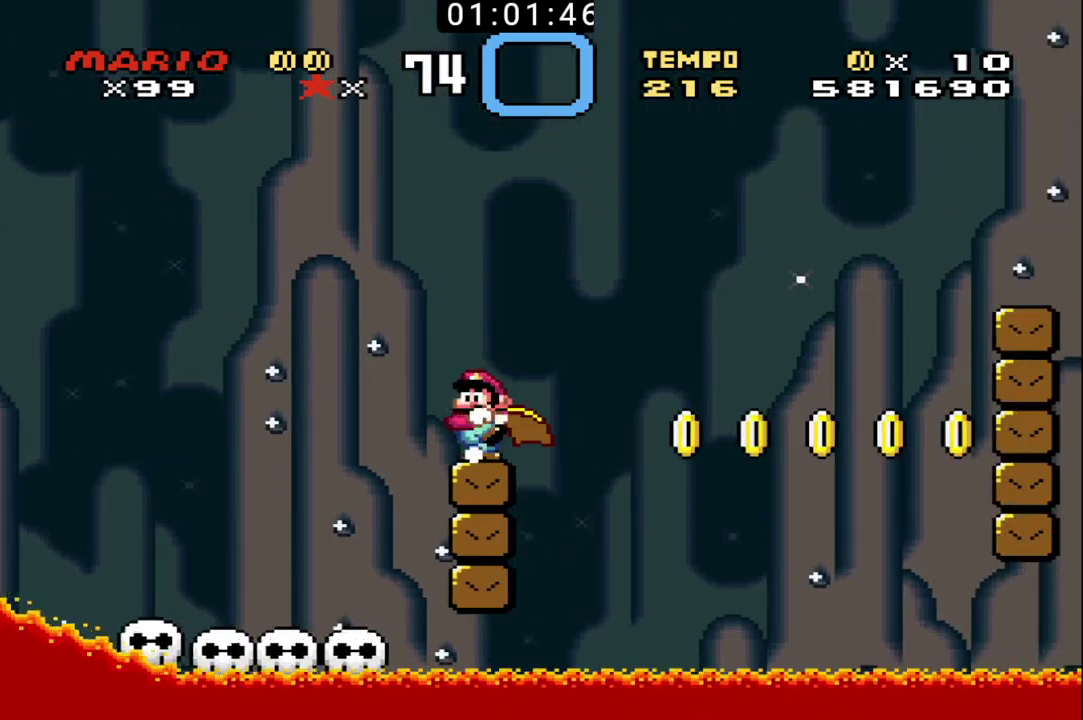
{"buttons": ["B"], "events": []}
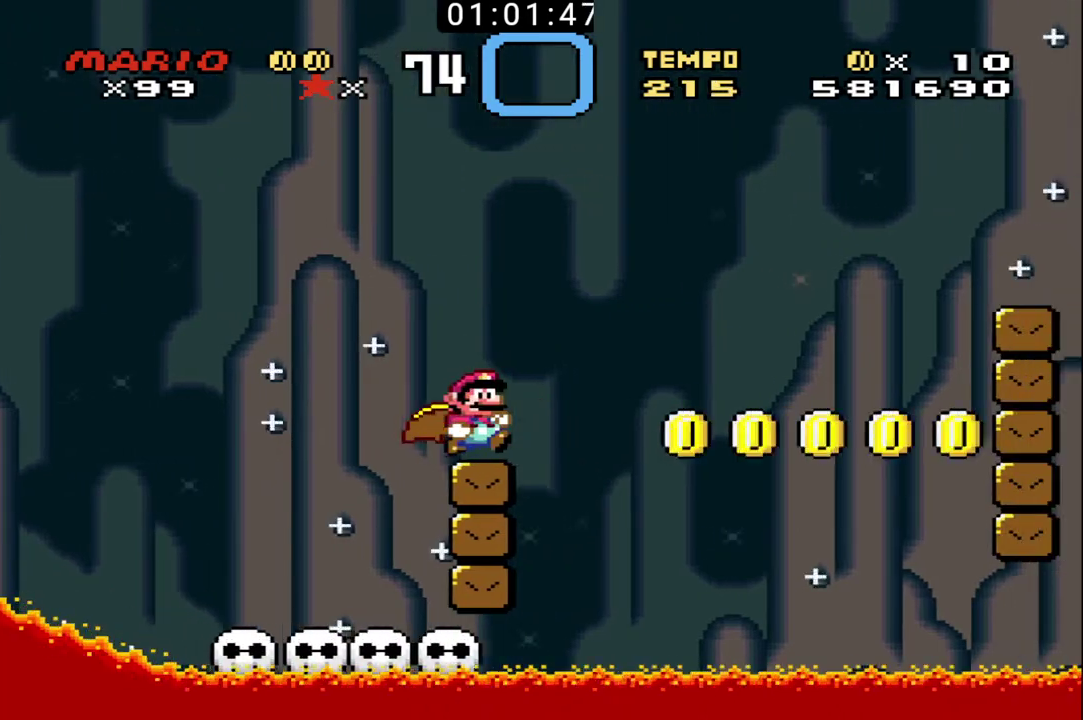
{"buttons": ["B", "X"], "events": [[100, "X", "down"]]}
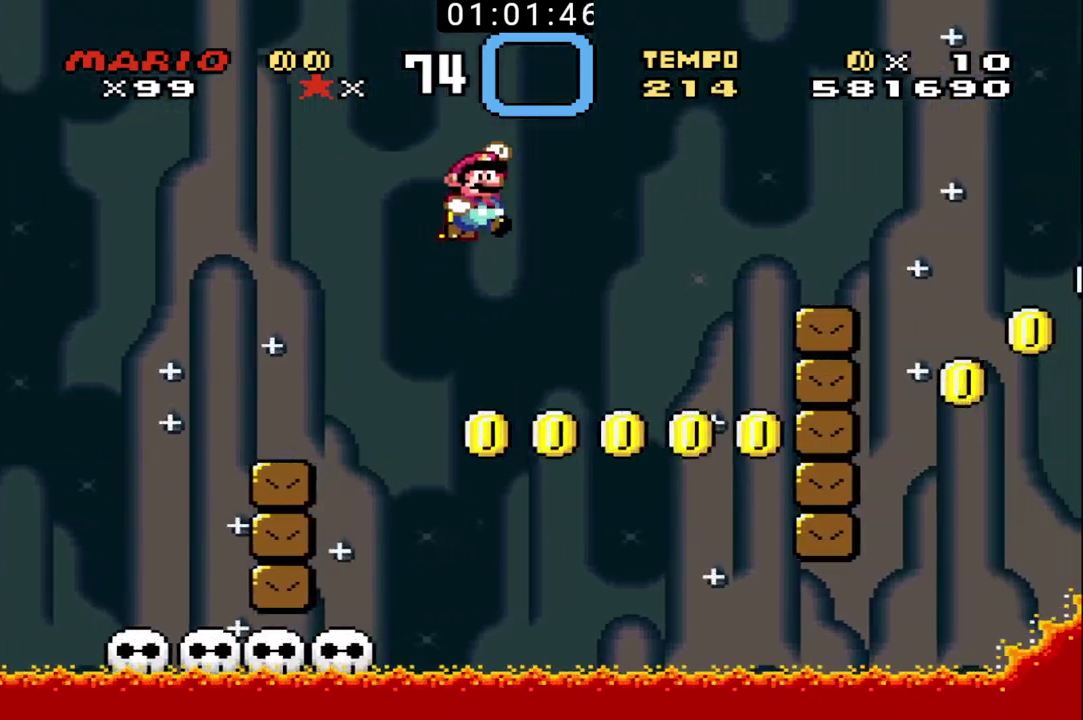
{"buttons": ["B", "X"], "events": []}
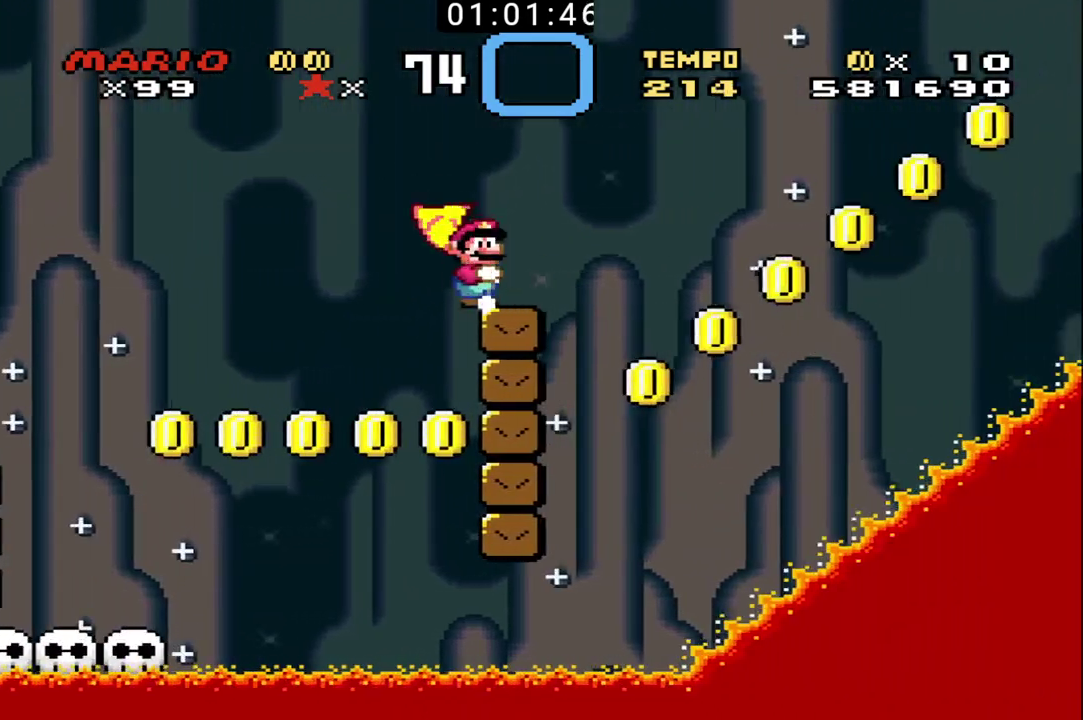
{"buttons": ["B"], "events": [[133, "X", "up"]]}
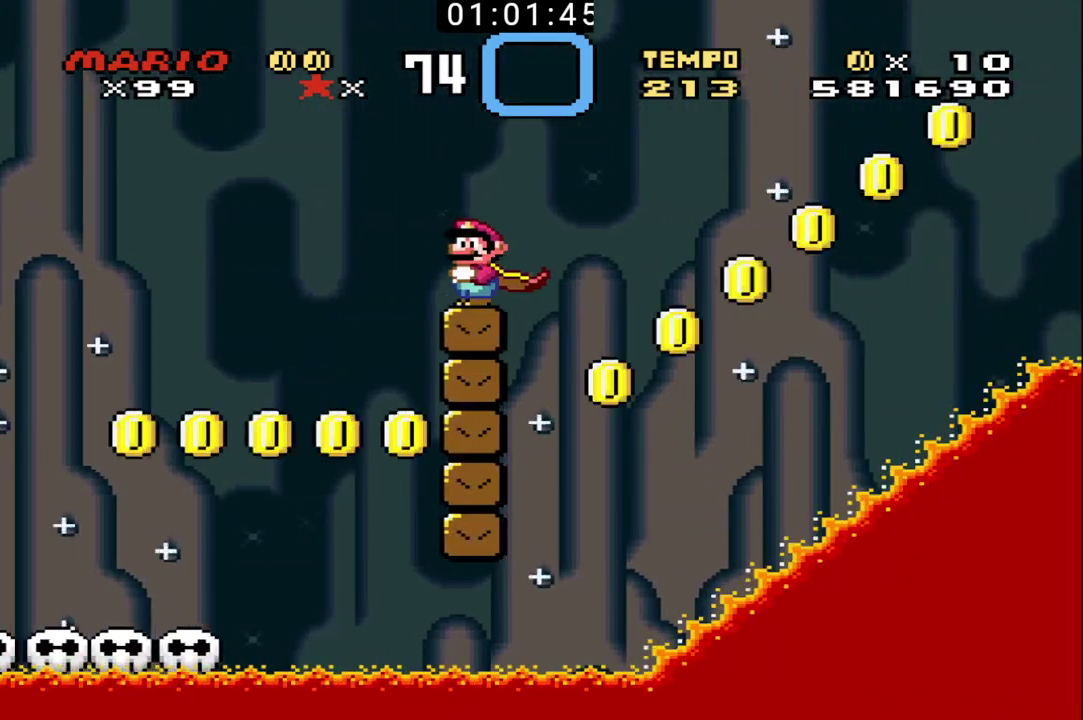
{"buttons": ["B", "X"], "events": [[433, "X", "down"]]}
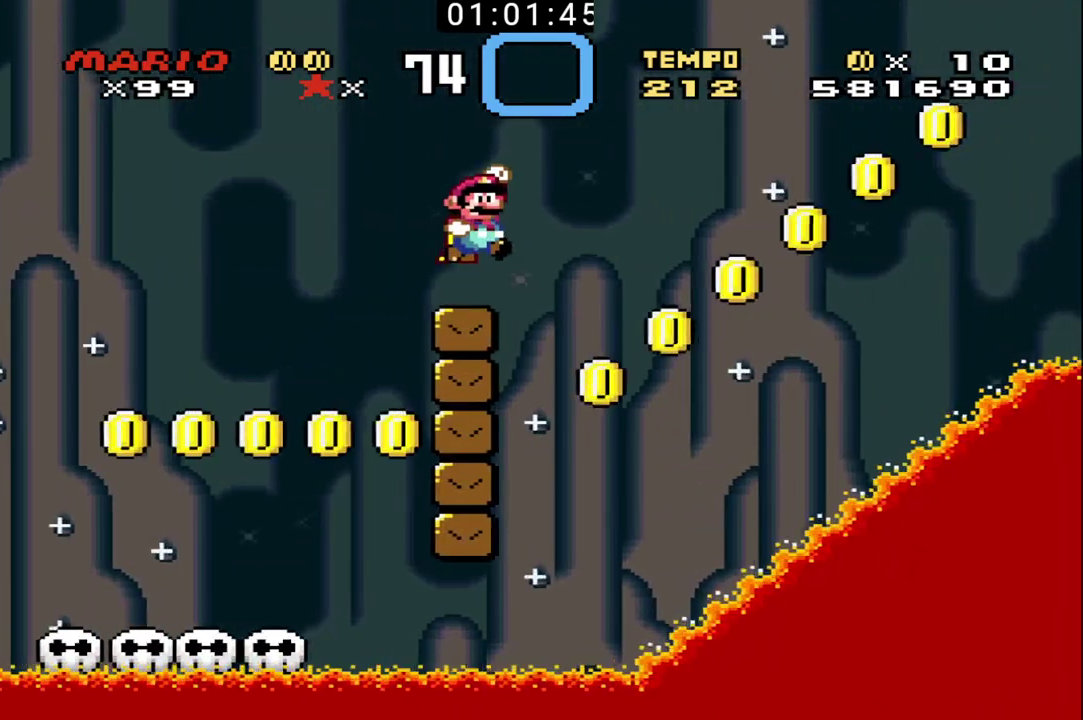
{"buttons": ["B", "X"], "events": []}
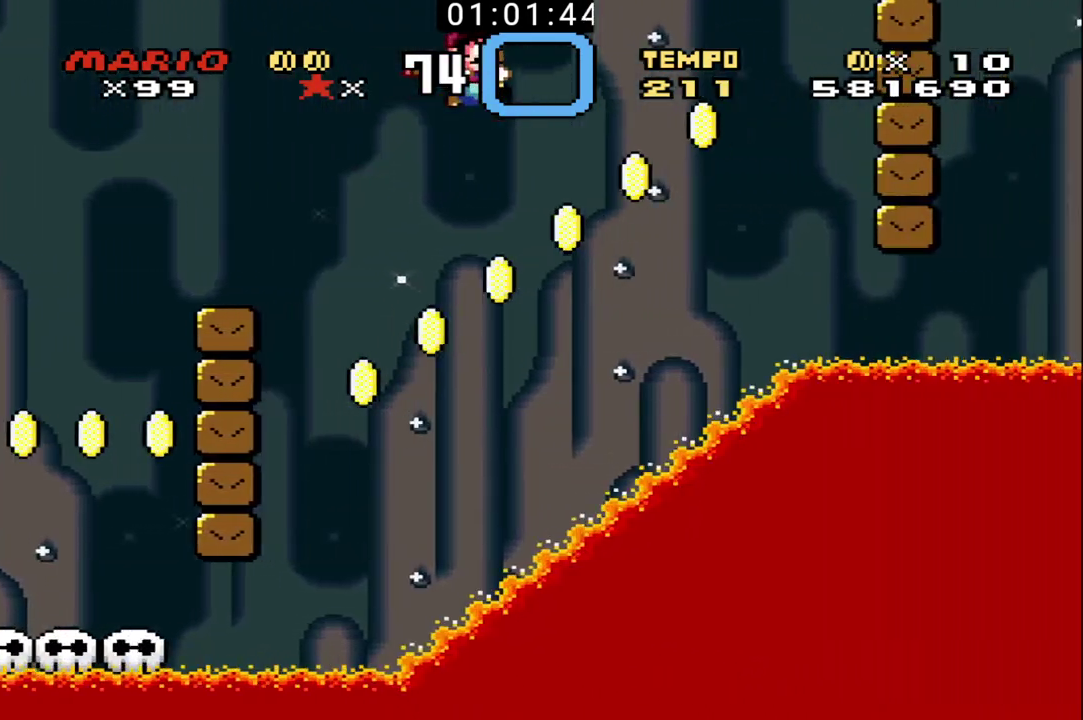
{"buttons": ["B", "X"], "events": []}
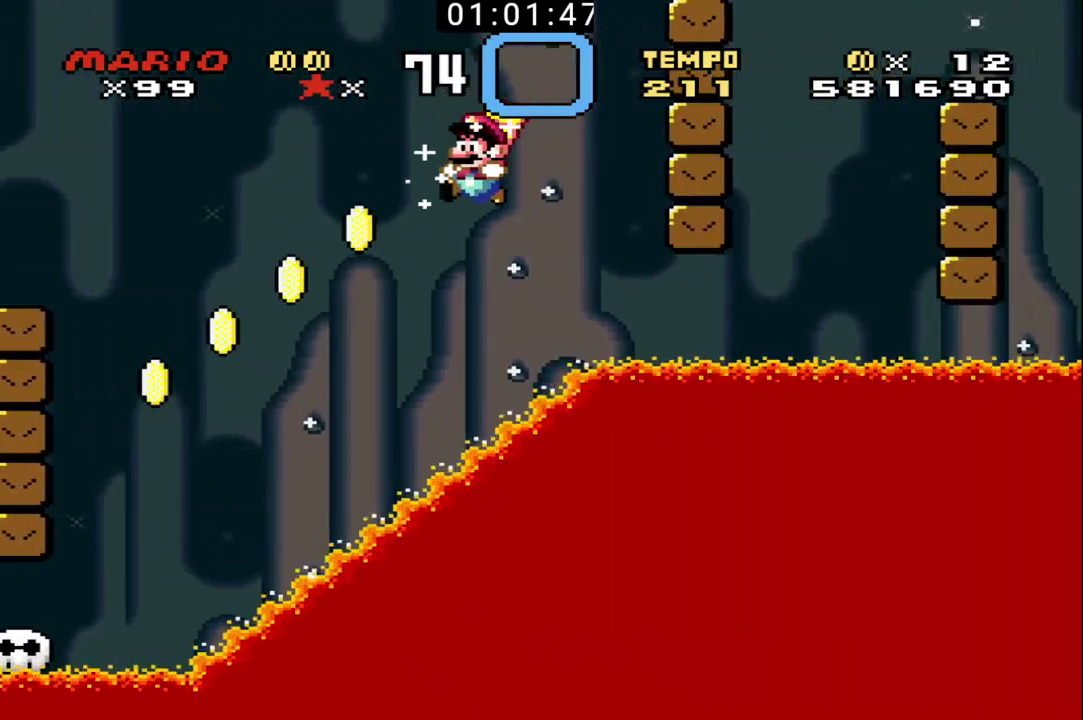
{"buttons": ["B", "X"], "events": []}
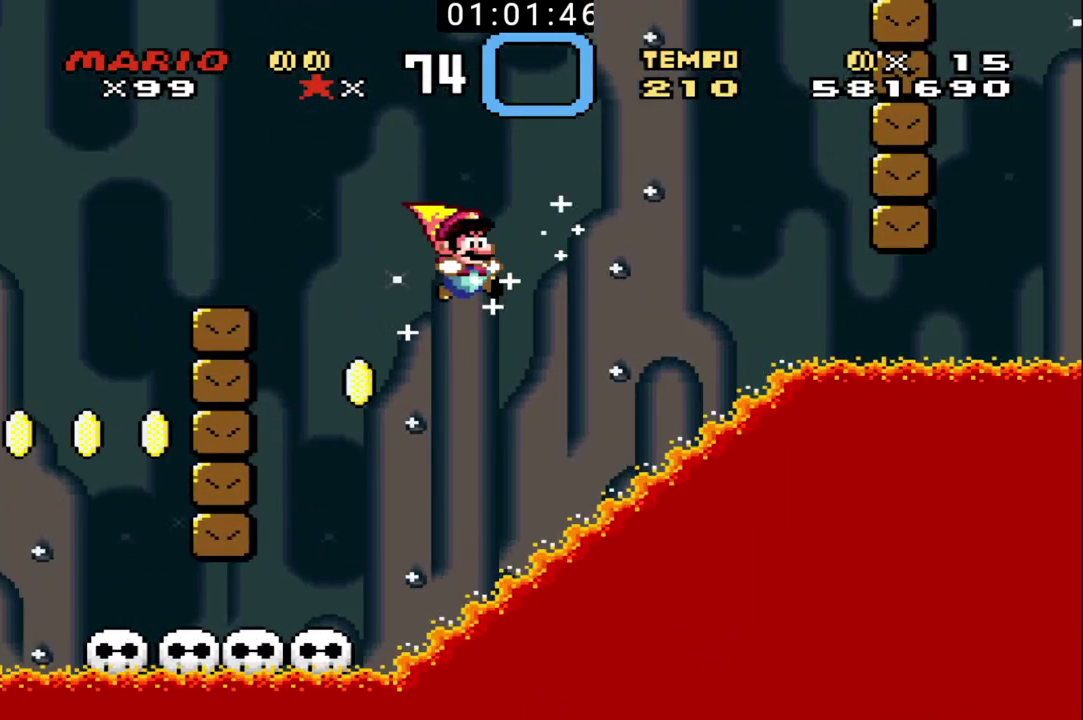
{"buttons": ["B", "X"], "events": []}
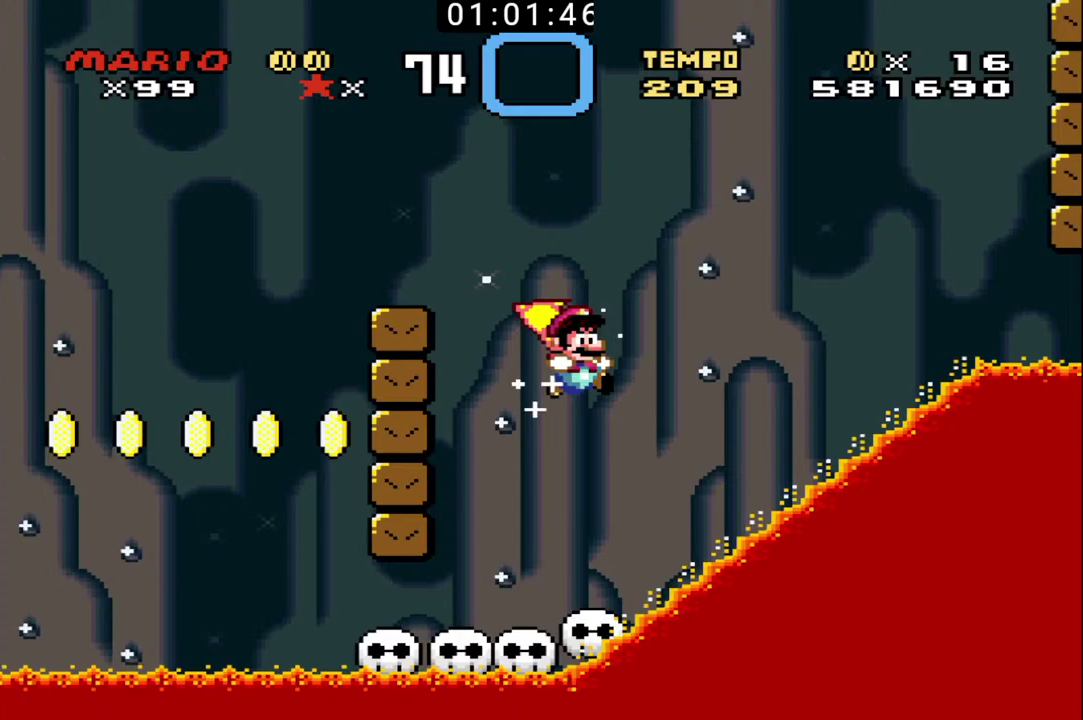
{"buttons": ["B"], "events": [[267, "X", "up"]]}